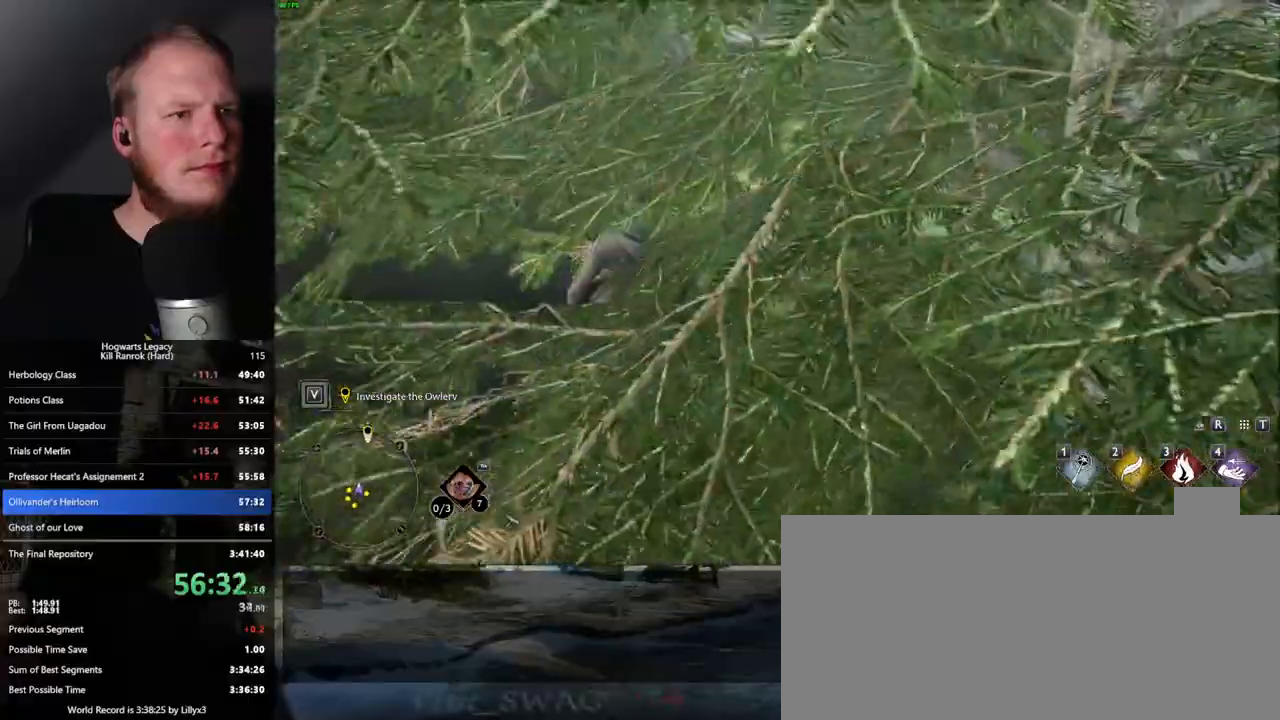
Gameplay with keyboard and mouse; each line is a JSON object with the keys and mouse buttons held at the frame after it. "events" lists presses ("down") and releases ("up") of ".", "/", "0", "1", "2", "3", "4", "5", "6", "7", "8", "9", "a", "alt_l", "alt_r", "b", "backslash", "backspace", "c", "caps_lock", "comma", "ctrl_l", "ctrl_r", "d", "e", "equals", "escape", "f", "f1", "f10", "f11", "f12", "f2", "f3", "f4", "f5", "f6", "f7", "f8", "f9", "g", "h", "i", "j", "k", "l", "lbracket", "m", "minus", "n", "o", "p", "q", "quote", "r", "rbracket", "return", "s", "semicolon", "shift_l", "shift_r", "space", "super", "t", "tab", "tilde", "u", "v", "w", "x", "y", "z", "mouse_left", "mouse_right", "mouse_mb4" and "mouse_mb5" between this image and that frame as [ms after this image, input, new state], when the widget could be followed in between; "mouse_wheel" appears only as held states. "mouse_left", "mouse_wheel", "mouse_right", "mouse_mb4", "mouse_mb5" = the "left", "wheel", "right", "mb4", "mb5" buttons of the "mouse" list. No other keys are recorded. "wheel" means that the mouse wheel is clicked or scrolled. Mouse movement is not recorded.
{"keys": ["a", "w"], "mouse": ["mb5"], "events": [[317, "a", "down"], [367, "mouse_mb5", "down"]]}
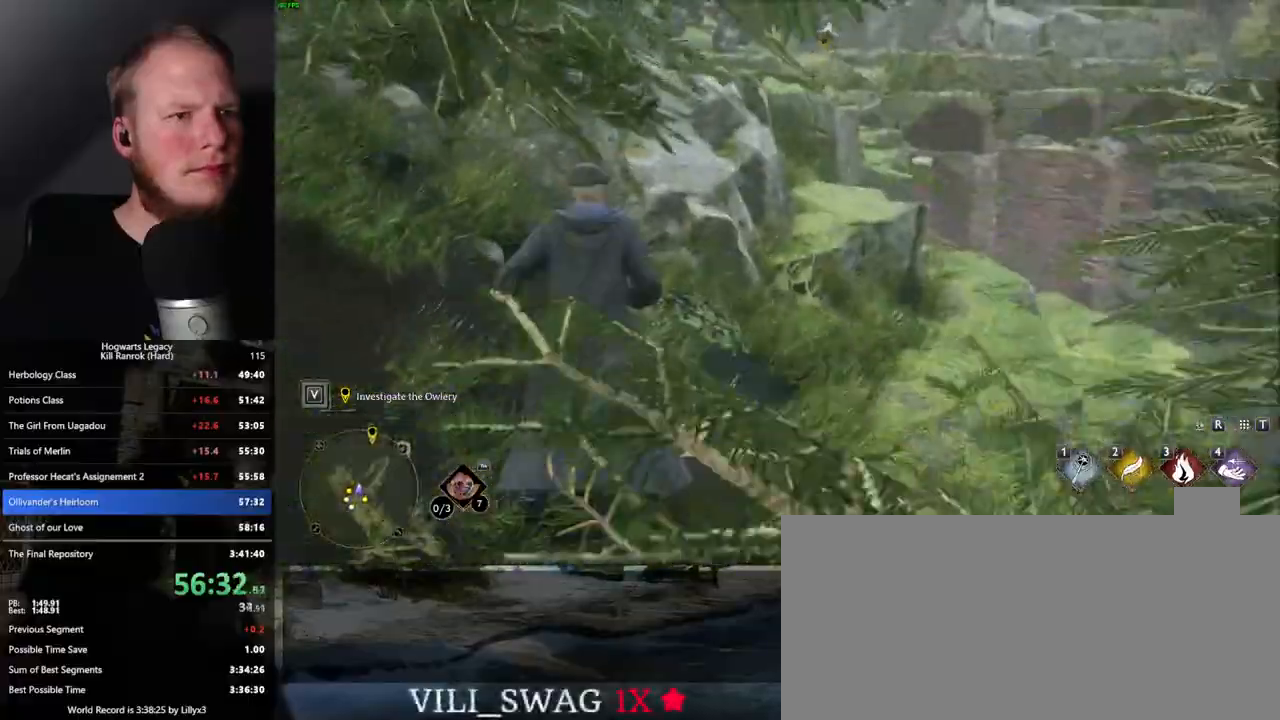
{"keys": ["d", "w"], "mouse": [], "events": [[33, "mouse_mb5", "up"], [83, "a", "up"], [267, "d", "down"]]}
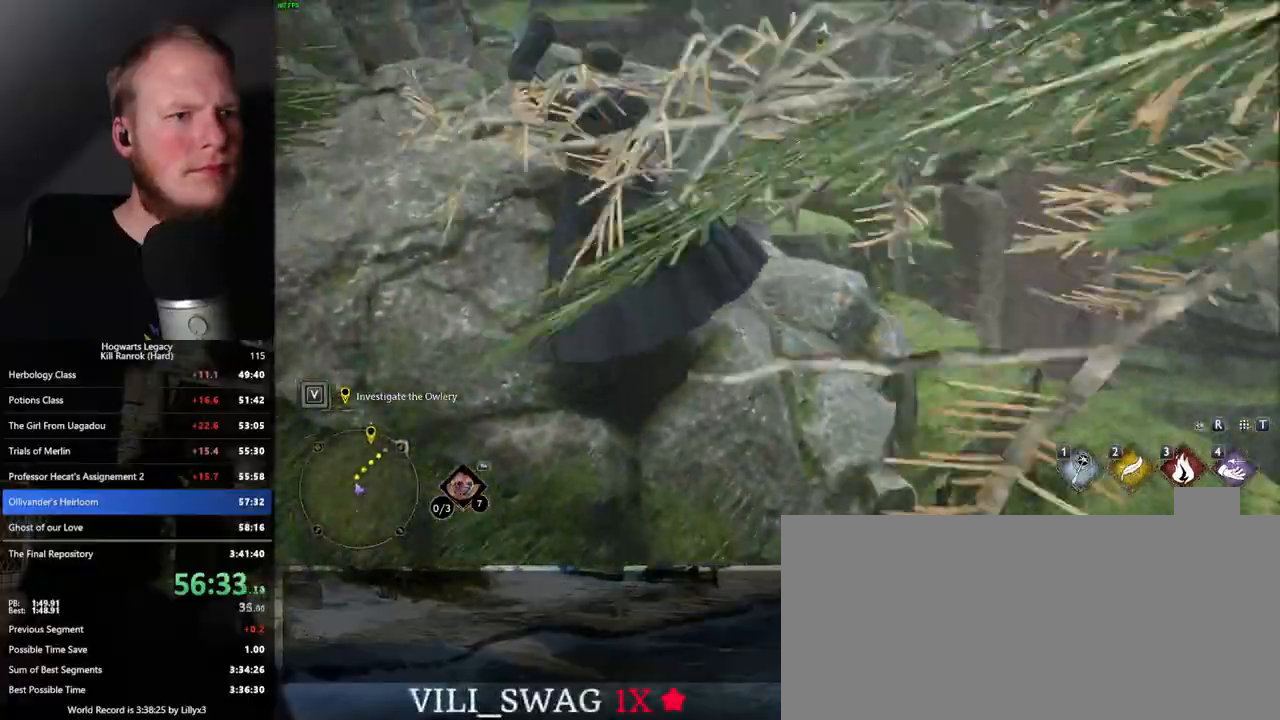
{"keys": ["d", "w"], "mouse": [], "events": [[167, "mouse_mb5", "down"], [300, "mouse_mb5", "up"]]}
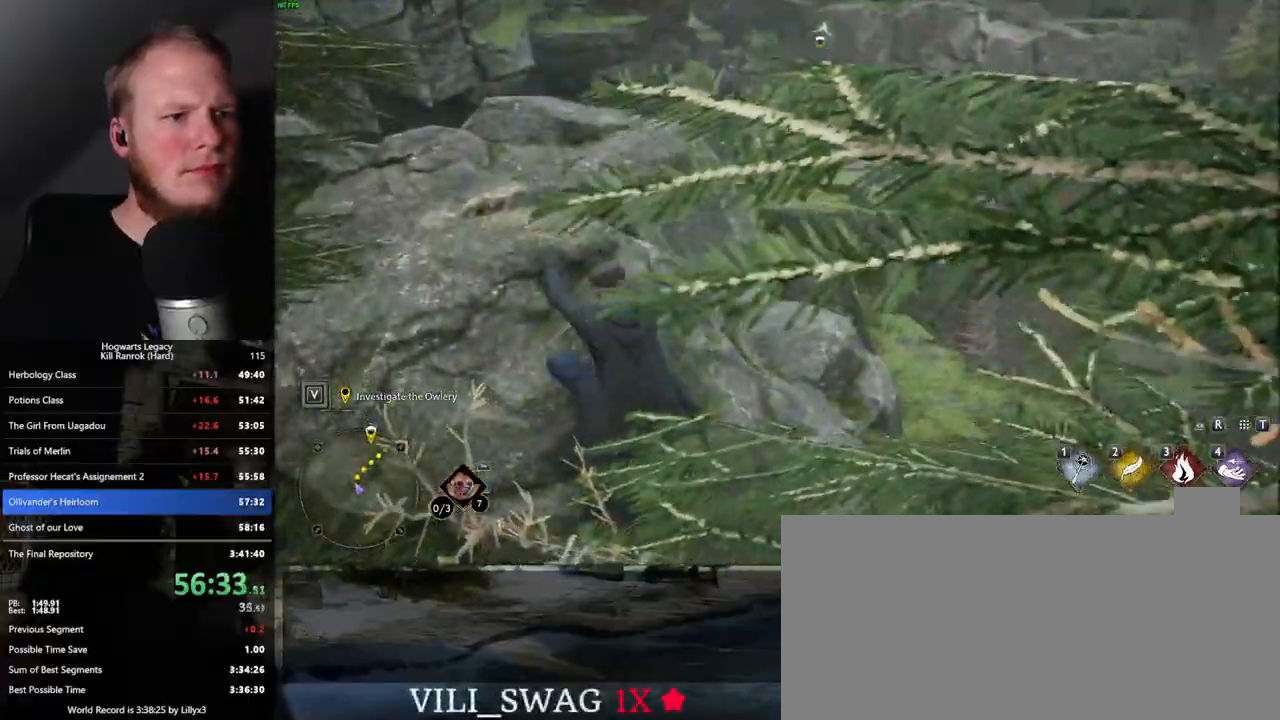
{"keys": ["d", "w"], "mouse": [], "events": []}
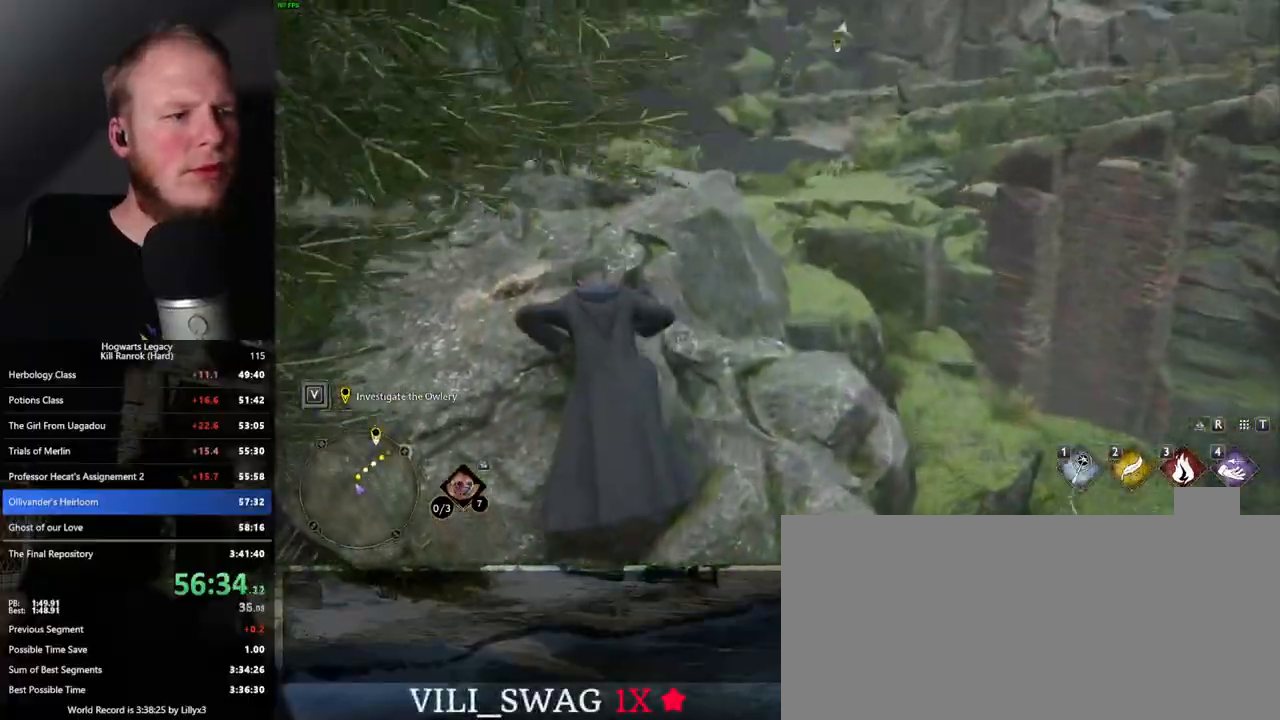
{"keys": ["w"], "mouse": [], "events": [[83, "d", "up"]]}
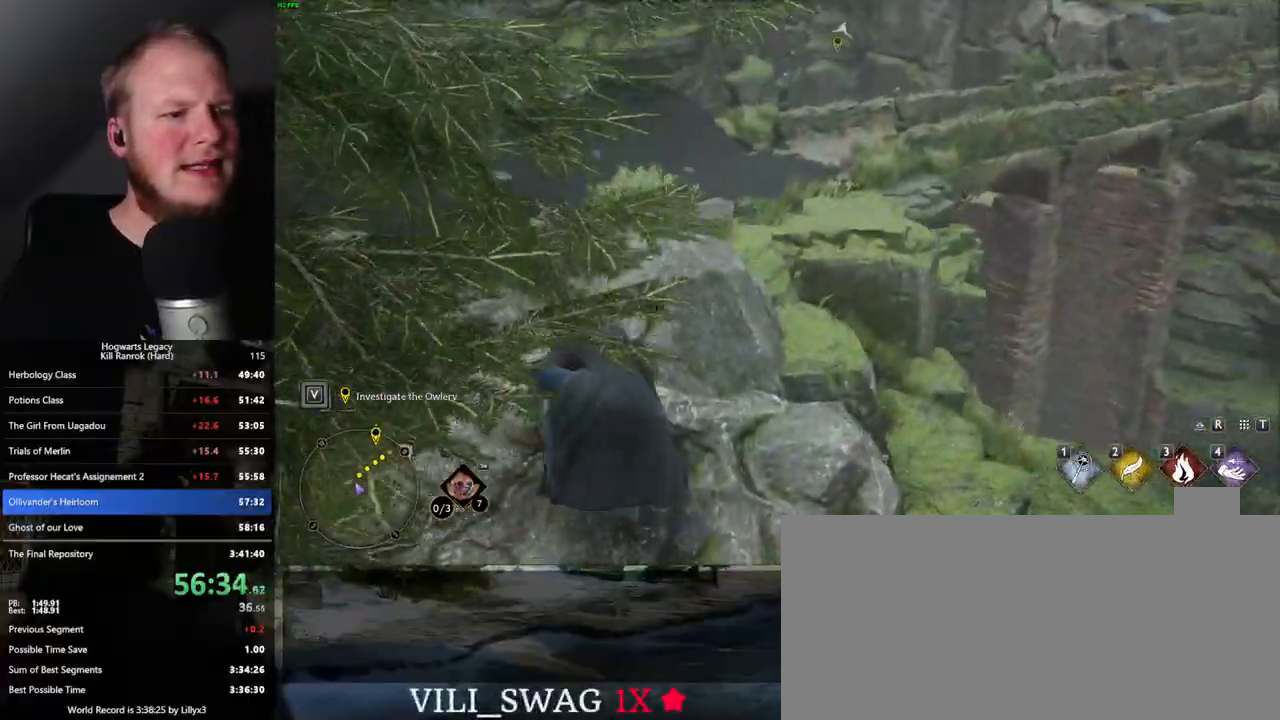
{"keys": ["d", "w"], "mouse": [], "events": [[300, "mouse_mb5", "down"], [450, "d", "down"], [450, "mouse_mb5", "up"]]}
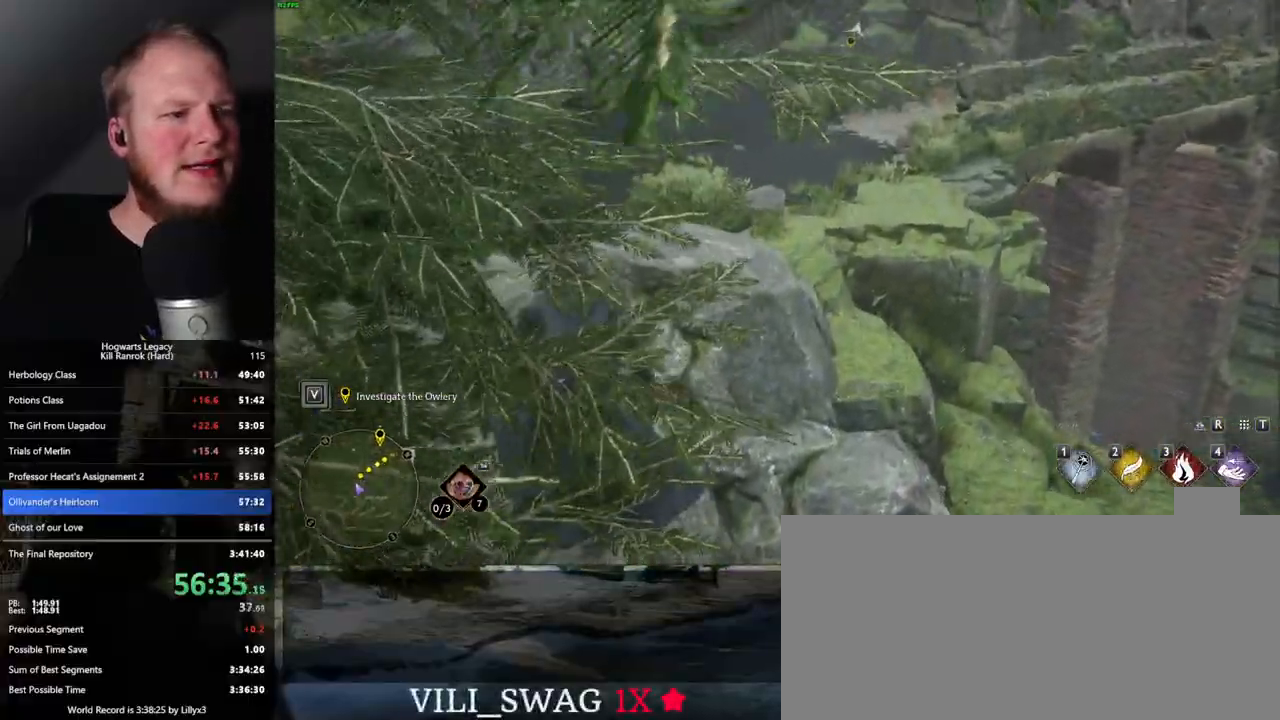
{"keys": ["w"], "mouse": [], "events": [[33, "mouse_mb5", "down"], [167, "mouse_mb5", "up"], [467, "d", "up"]]}
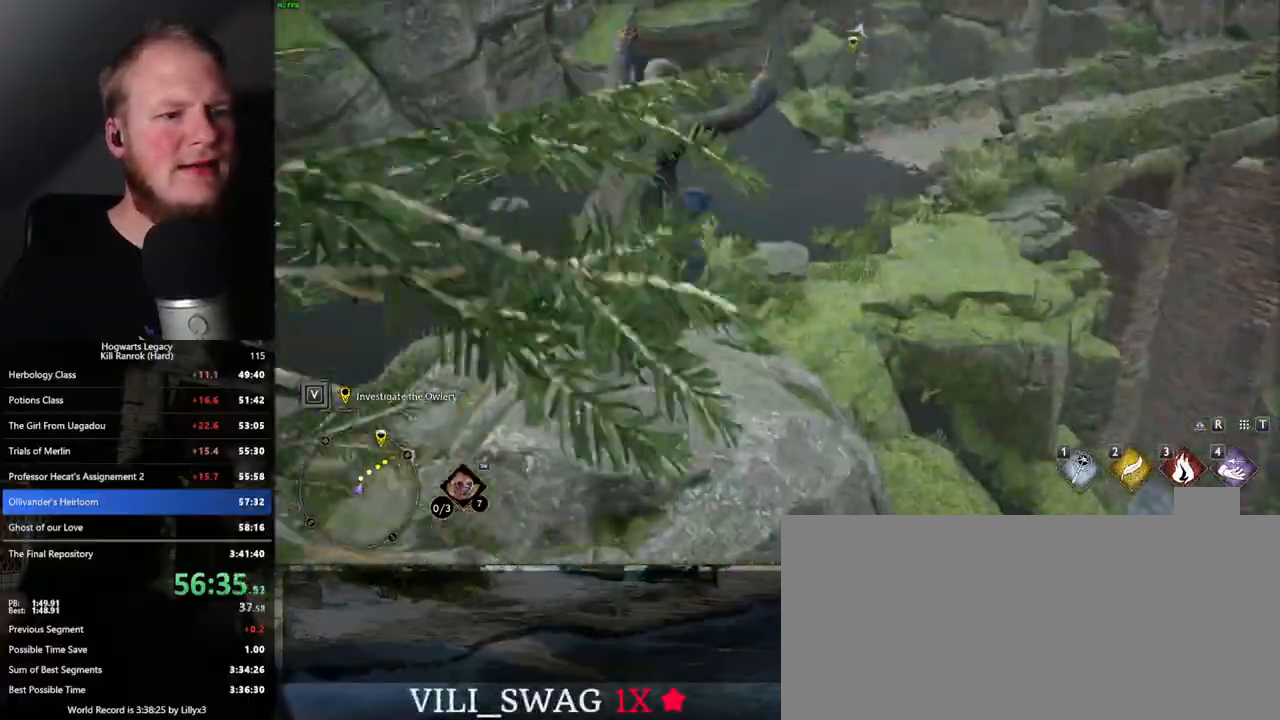
{"keys": ["w"], "mouse": [], "events": [[267, "mouse_mb5", "down"], [383, "mouse_mb5", "up"]]}
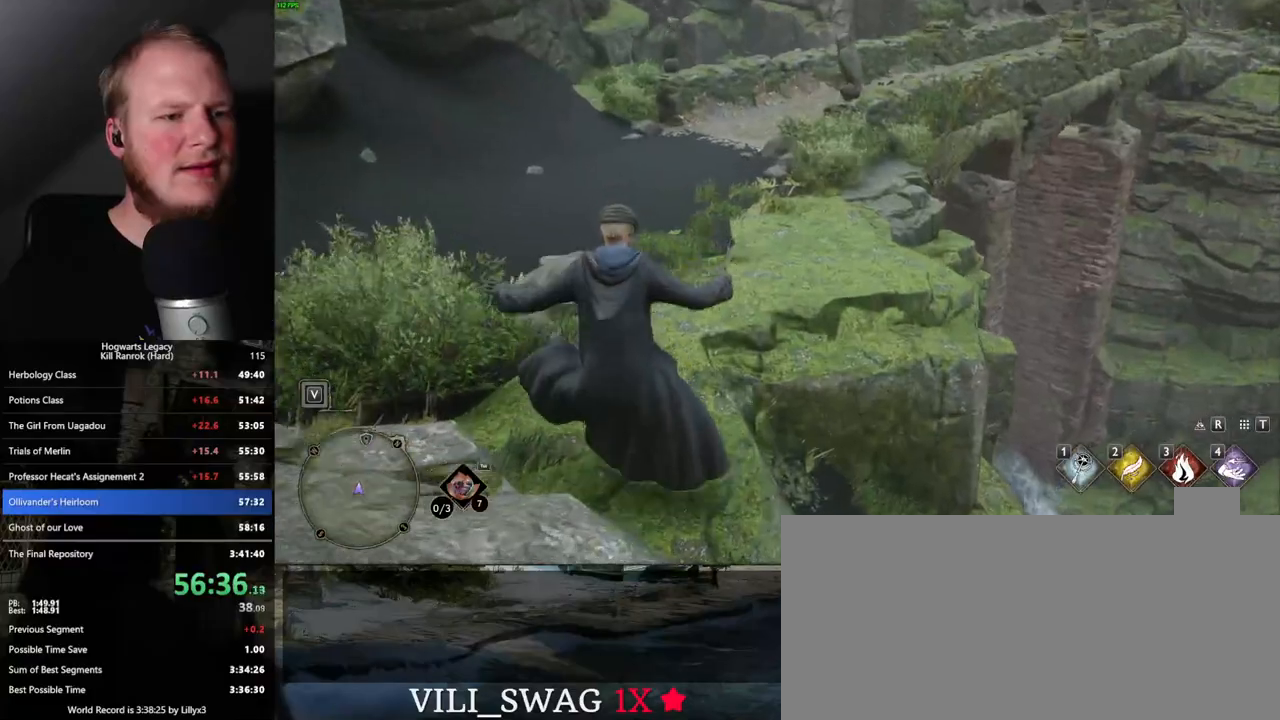
{"keys": ["w"], "mouse": [], "events": []}
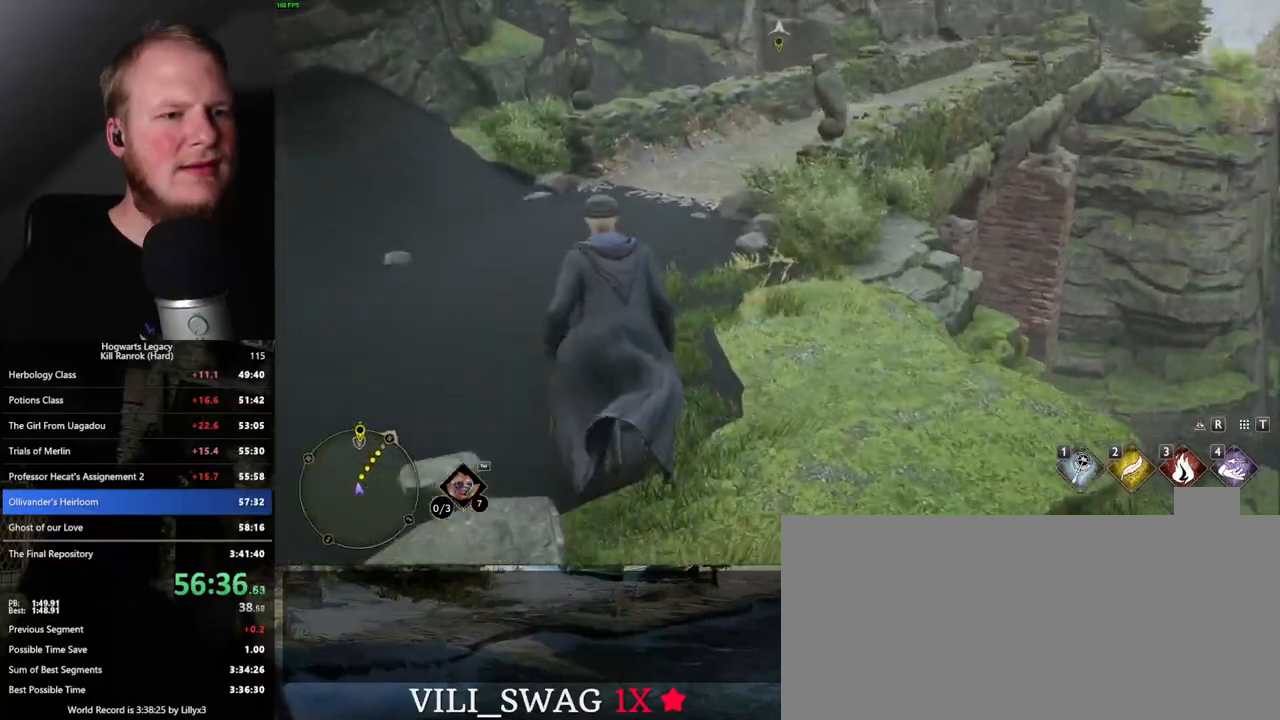
{"keys": ["w"], "mouse": ["mb5"], "events": [[433, "mouse_mb5", "down"]]}
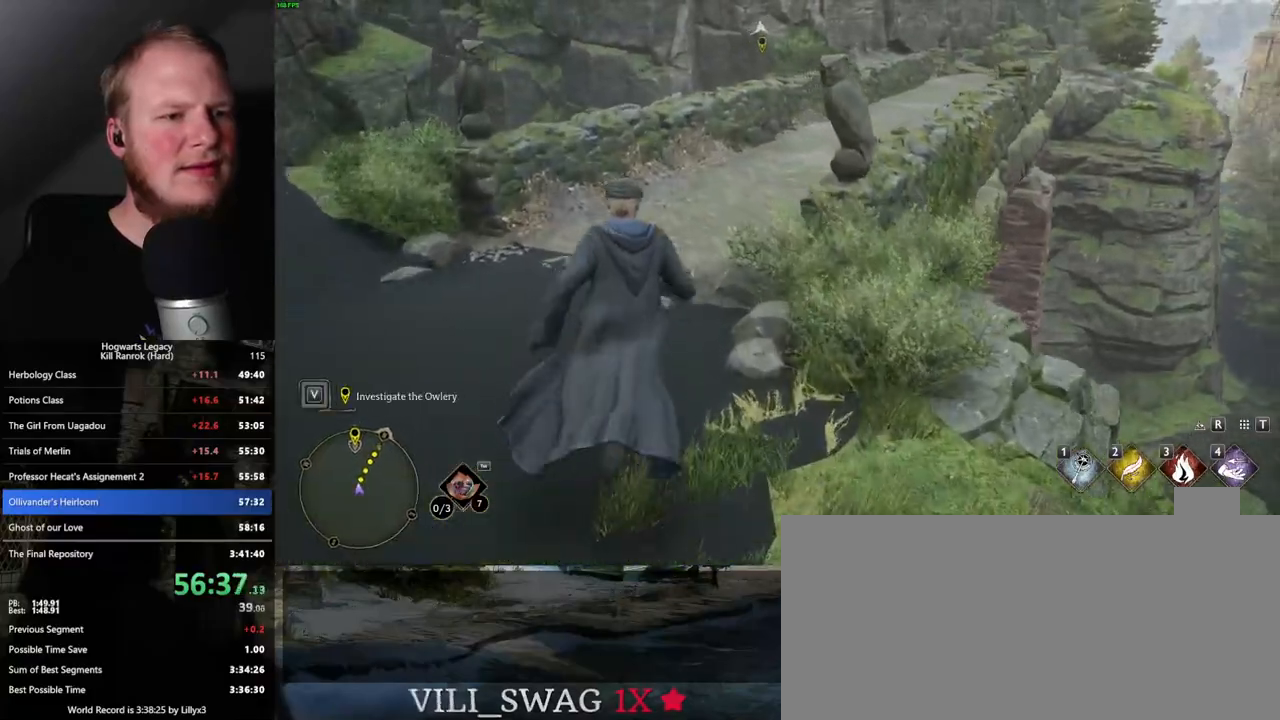
{"keys": ["w"], "mouse": [], "events": [[67, "mouse_mb5", "up"]]}
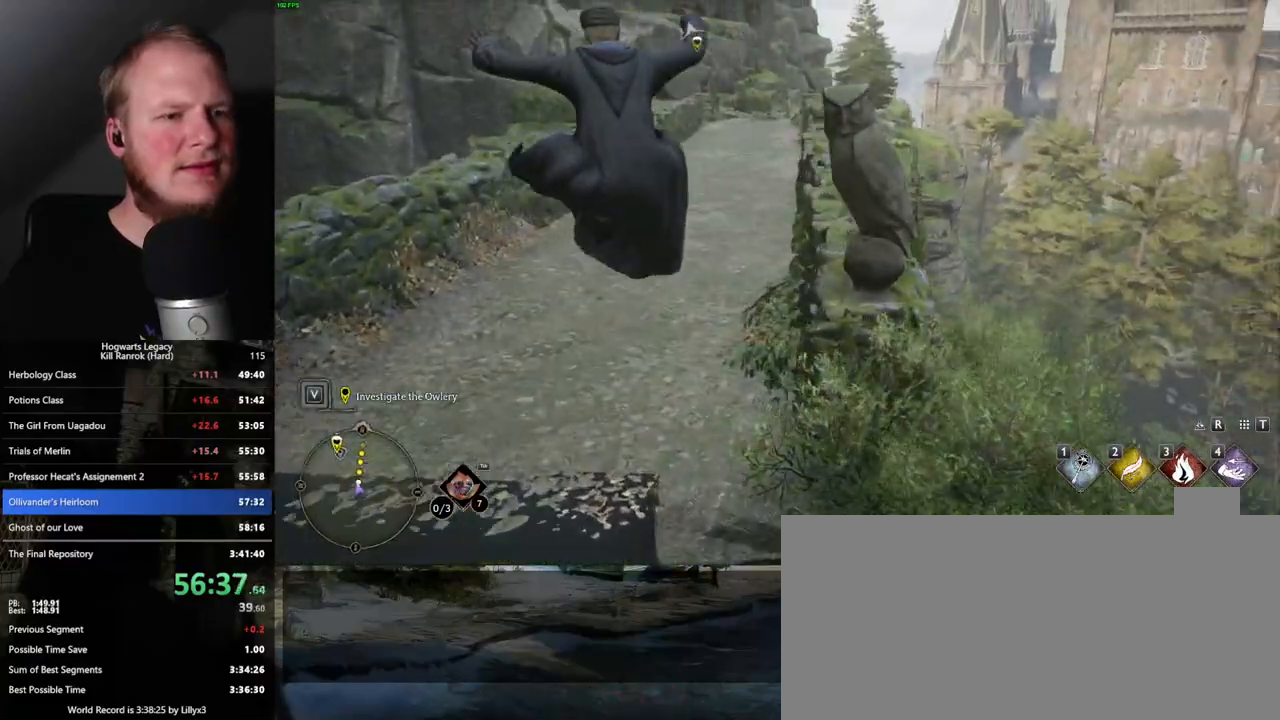
{"keys": ["w"], "mouse": [], "events": []}
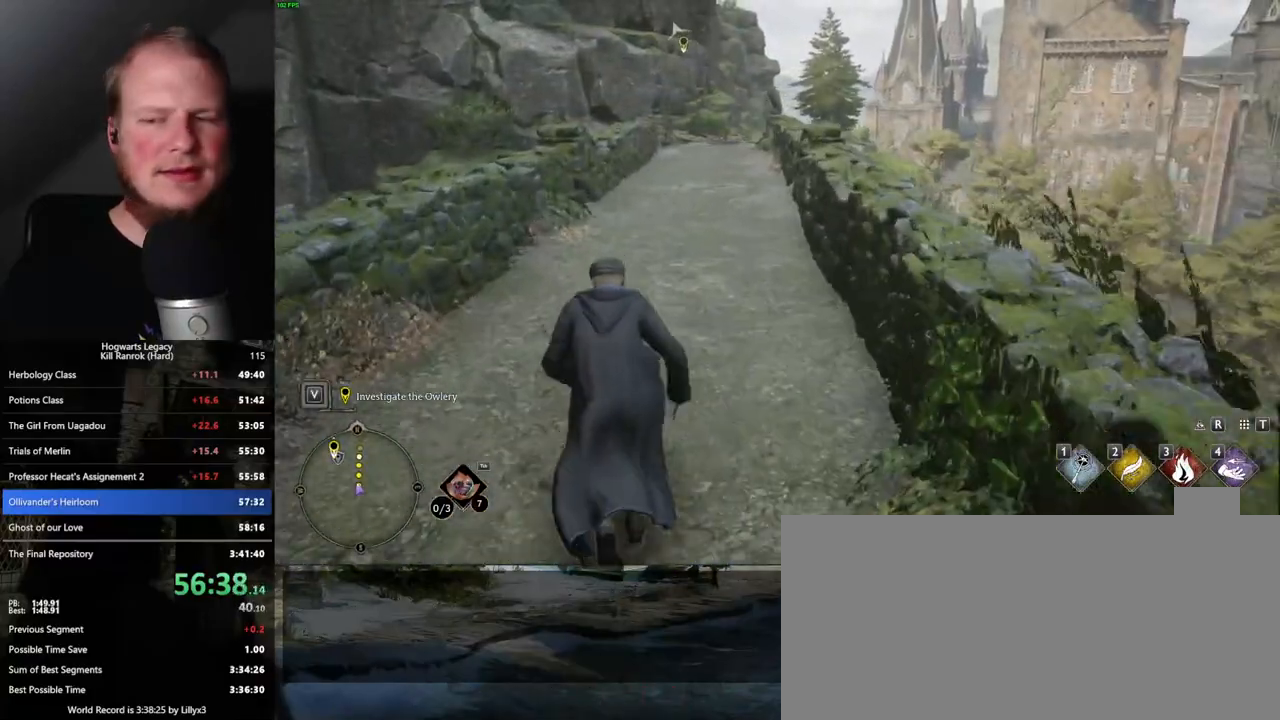
{"keys": ["w"], "mouse": [], "events": []}
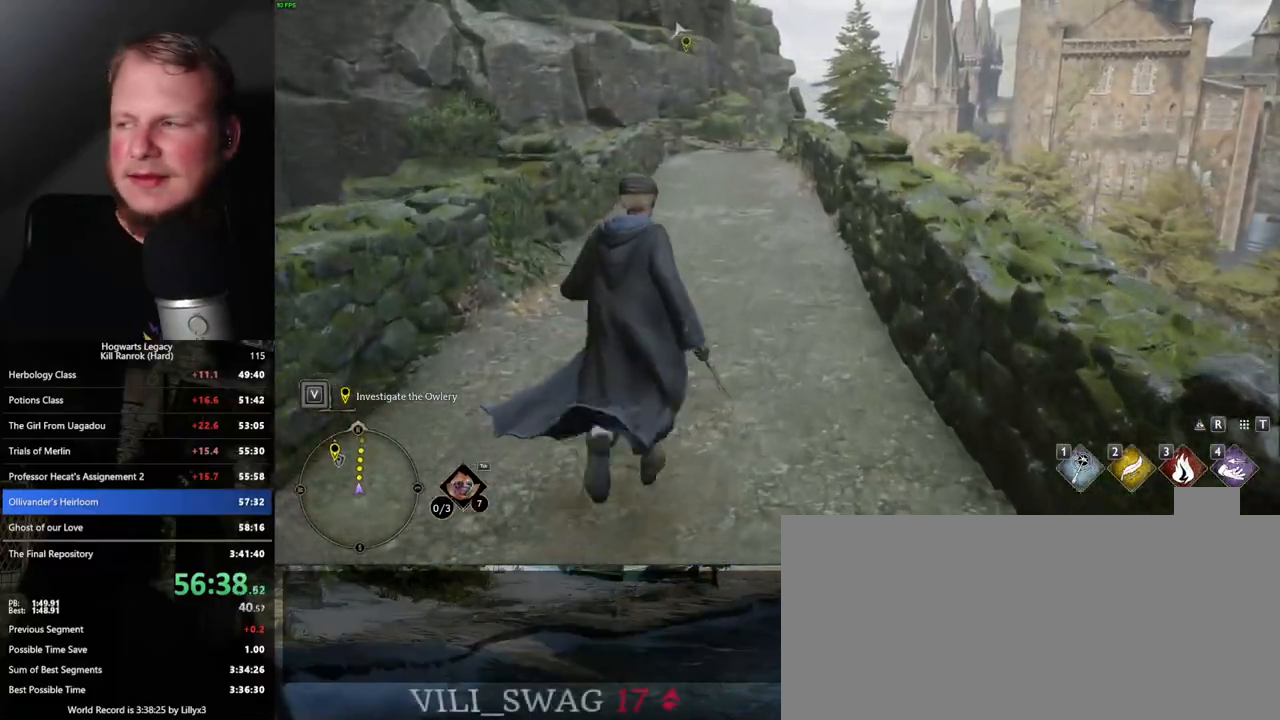
{"keys": ["w"], "mouse": [], "events": []}
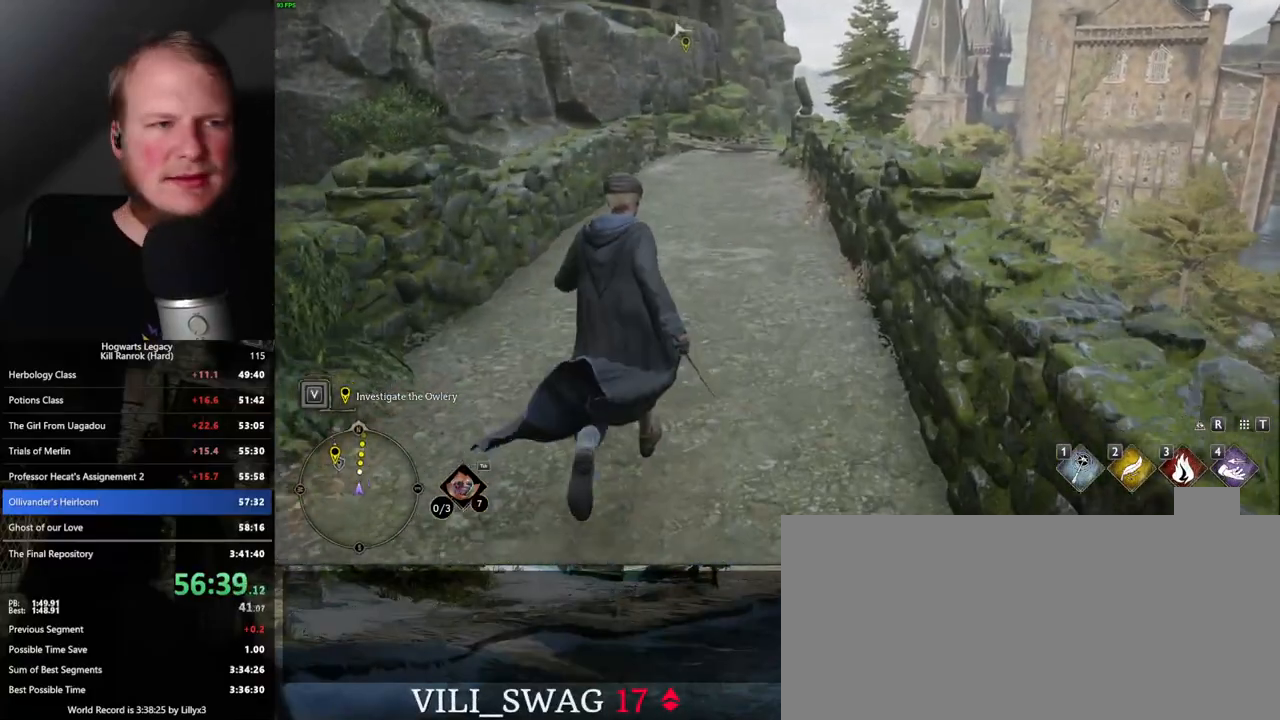
{"keys": ["w"], "mouse": [], "events": []}
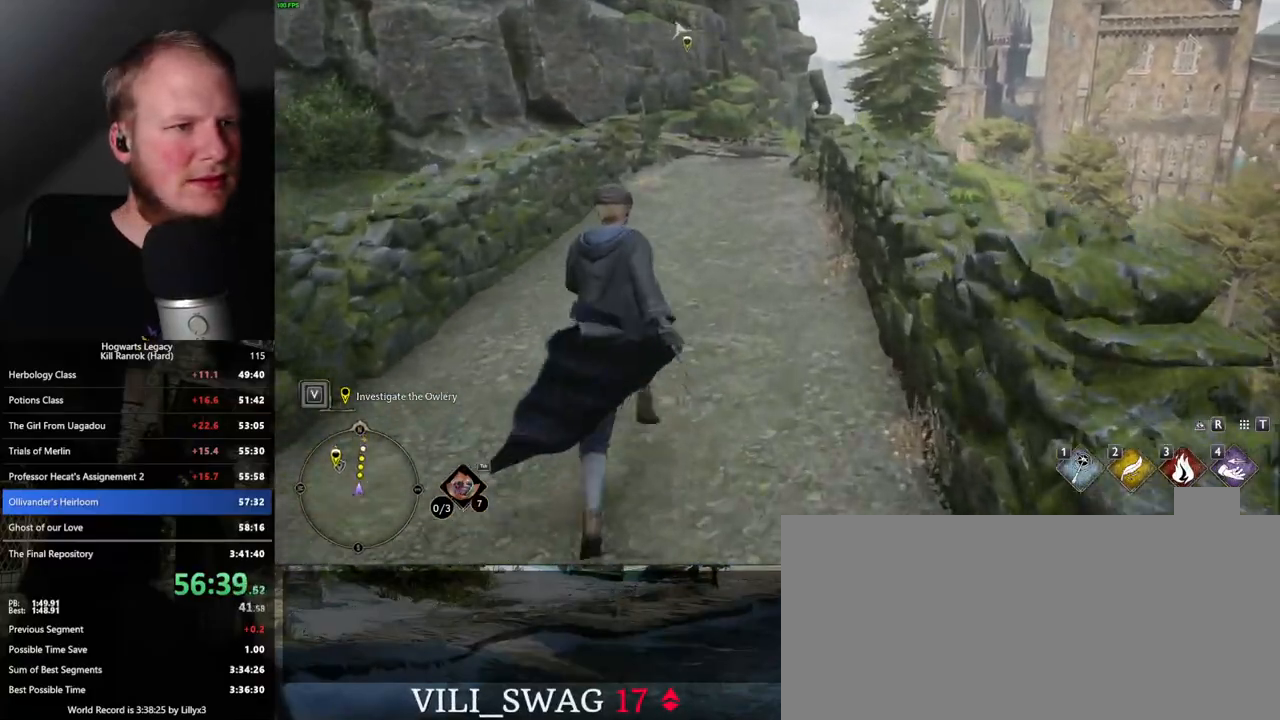
{"keys": ["w"], "mouse": [], "events": []}
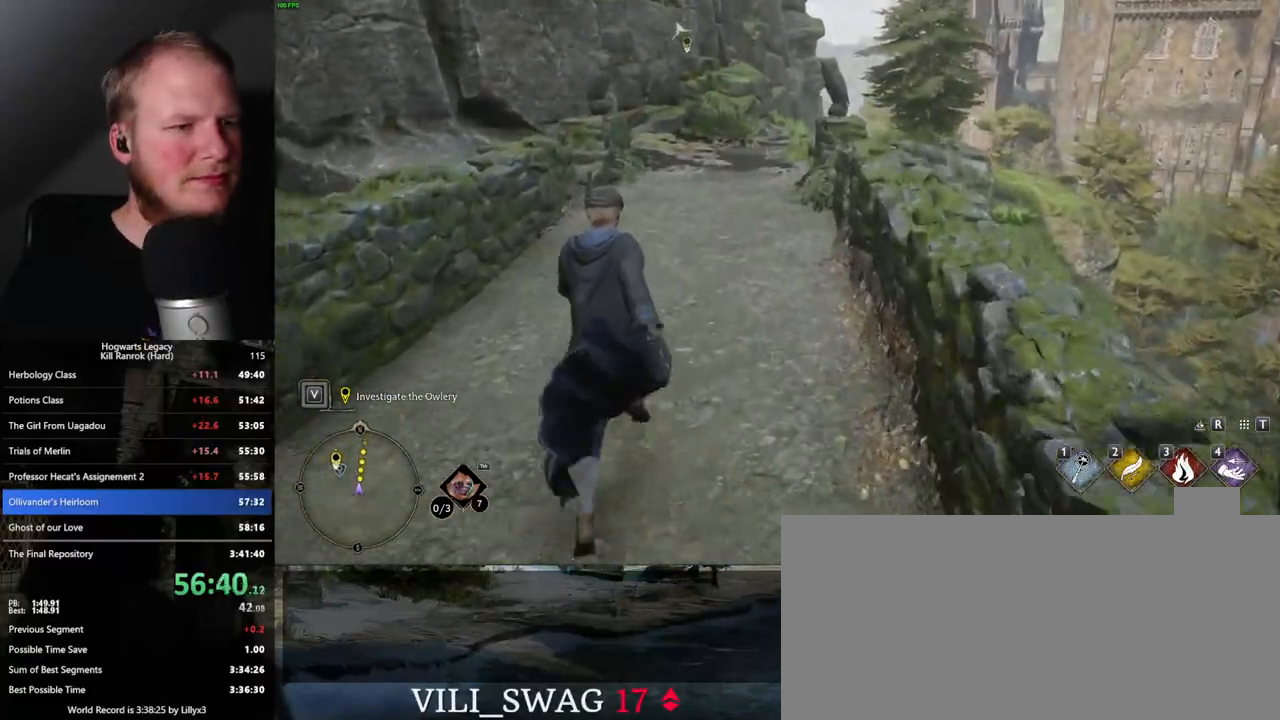
{"keys": ["w"], "mouse": [], "events": []}
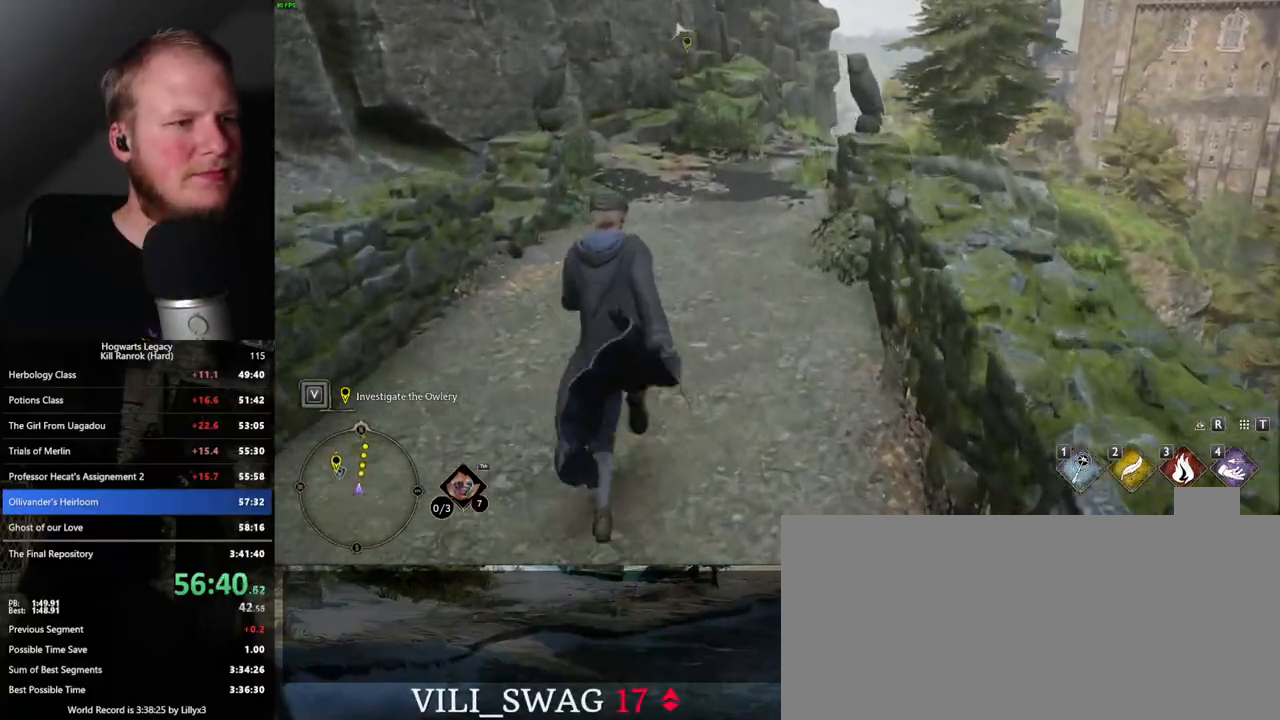
{"keys": ["w"], "mouse": [], "events": []}
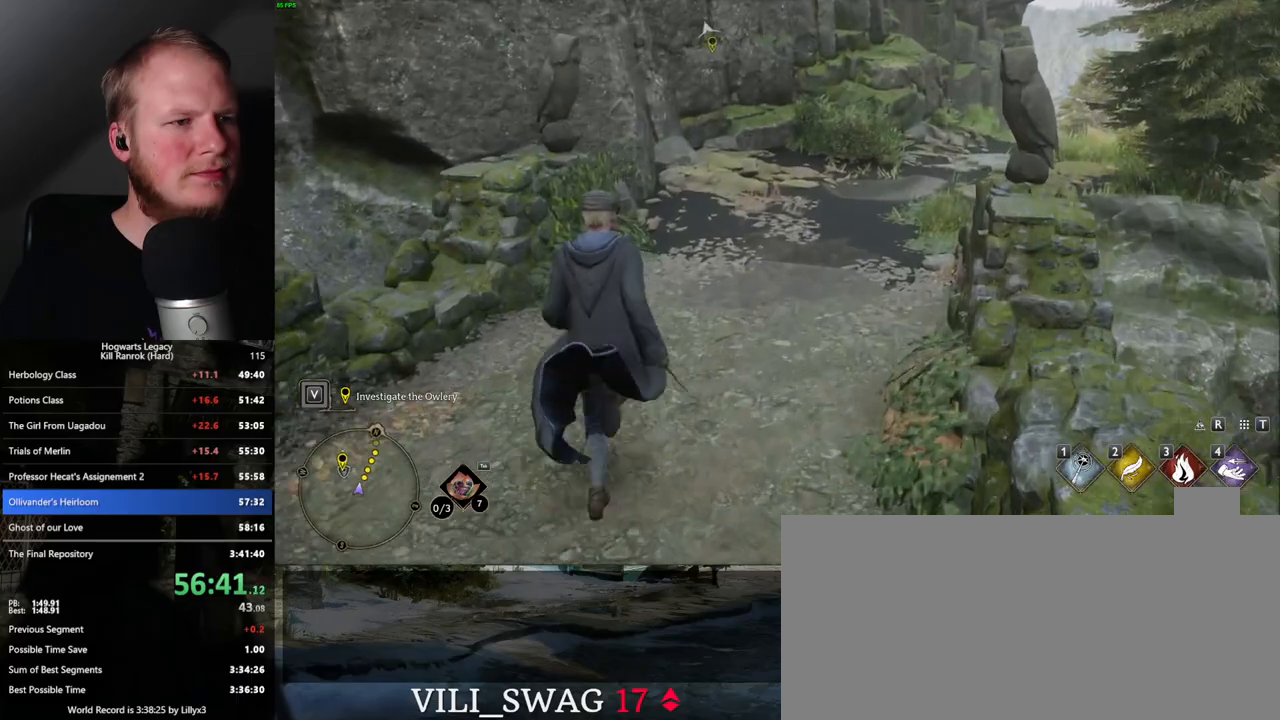
{"keys": ["w"], "mouse": [], "events": []}
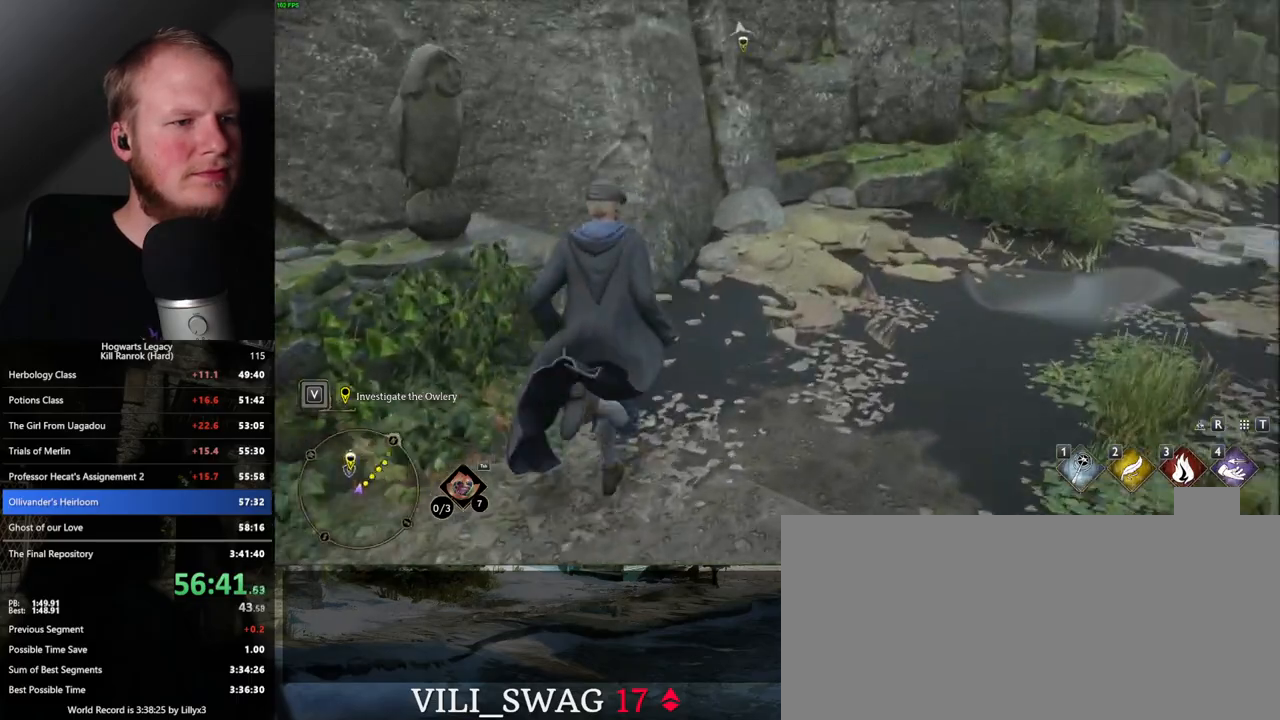
{"keys": ["a", "w"], "mouse": [], "events": [[217, "a", "down"], [267, "mouse_mb5", "down"], [483, "mouse_mb5", "up"]]}
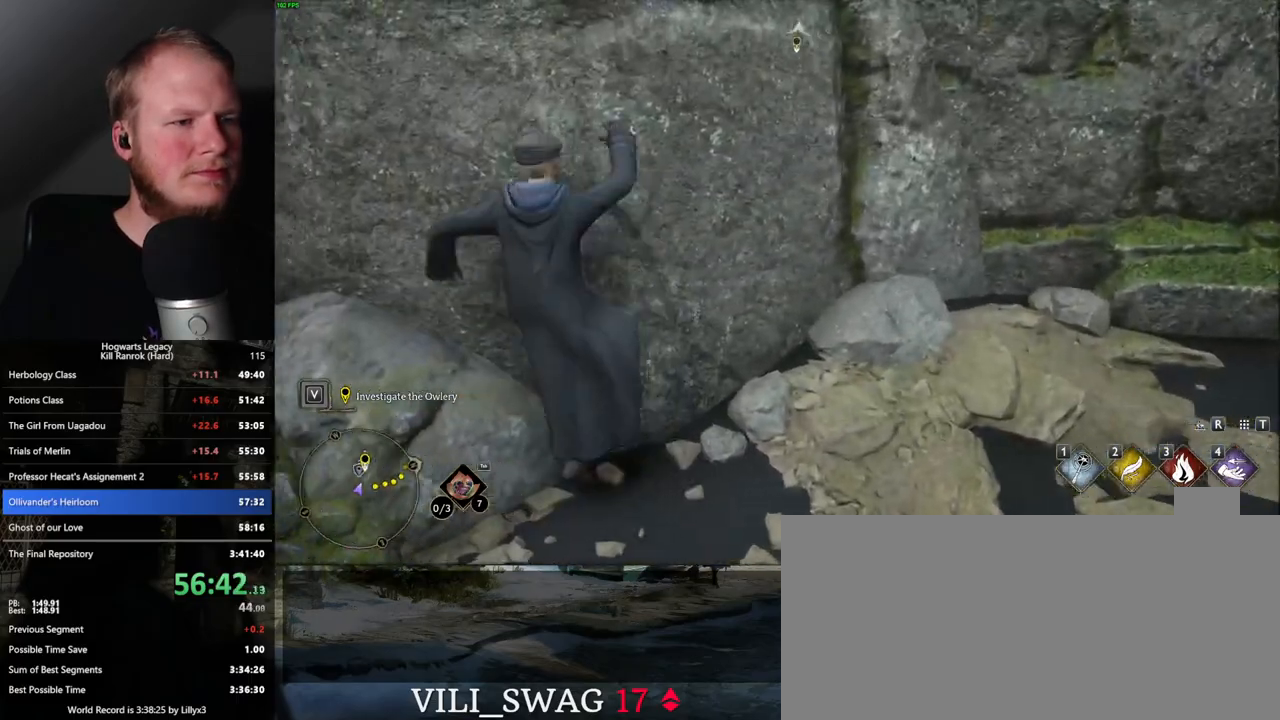
{"keys": ["w"], "mouse": [], "events": [[267, "a", "up"]]}
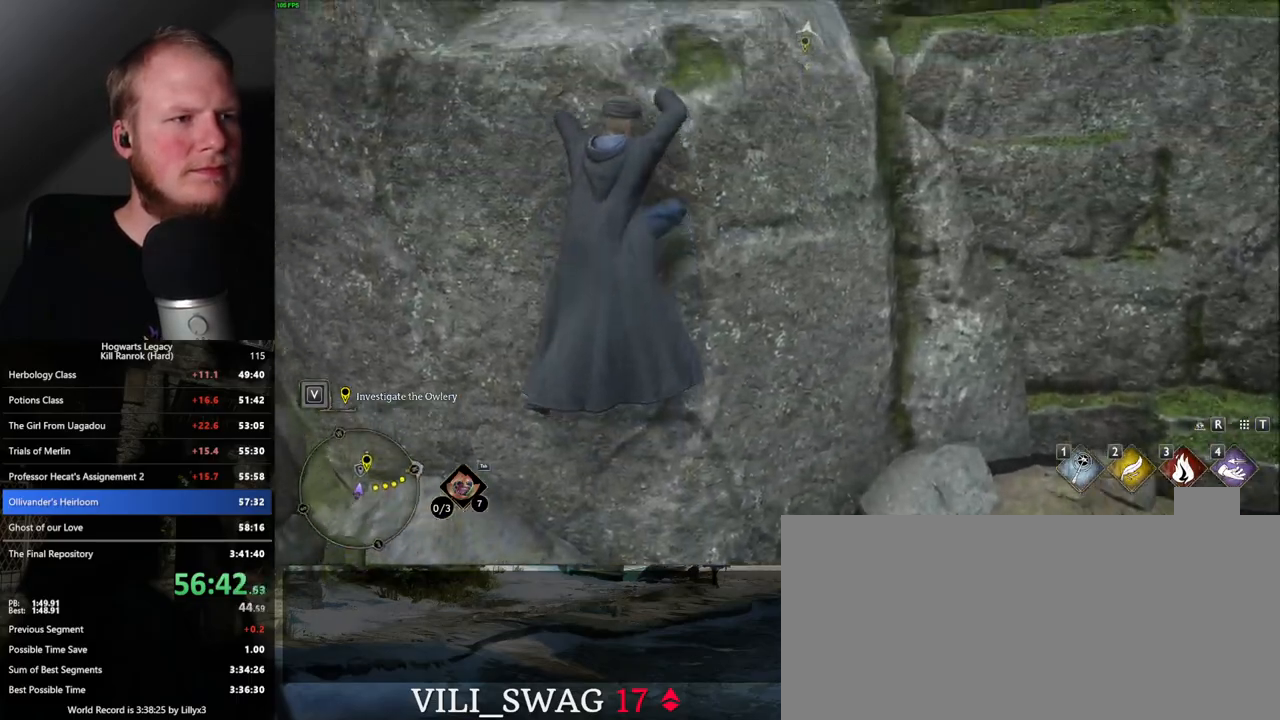
{"keys": ["w"], "mouse": [], "events": []}
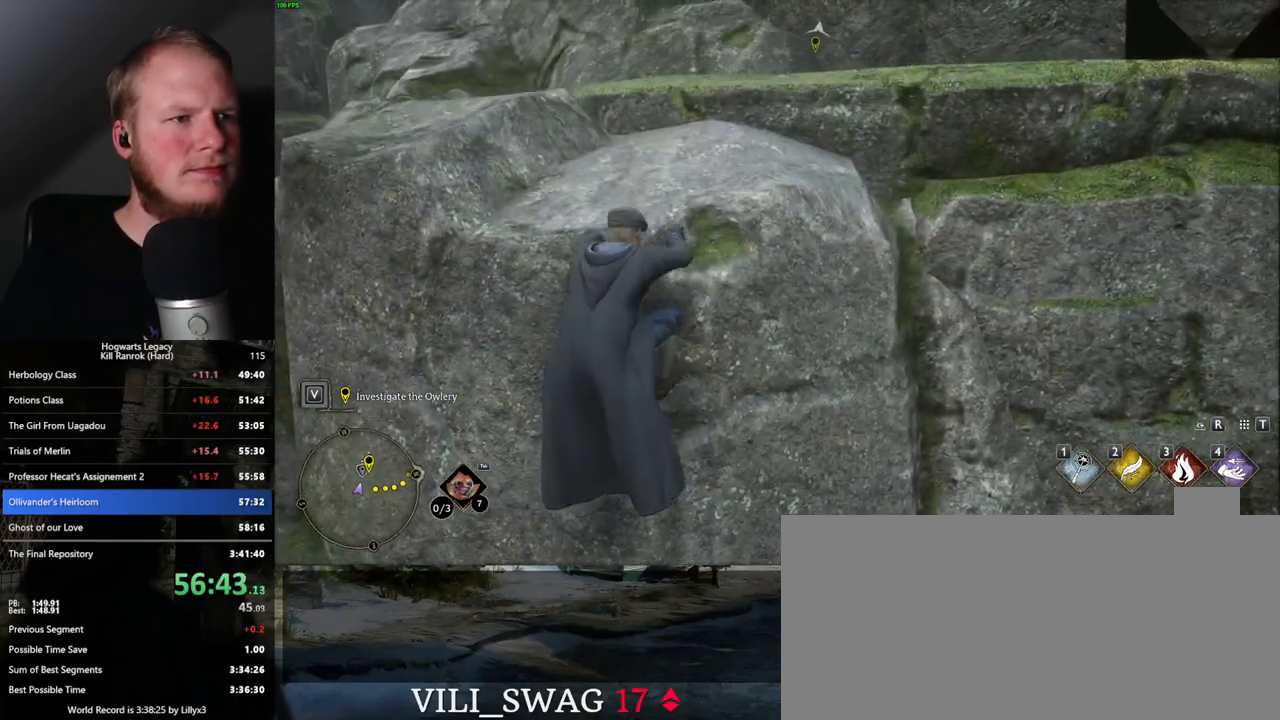
{"keys": ["w"], "mouse": [], "events": []}
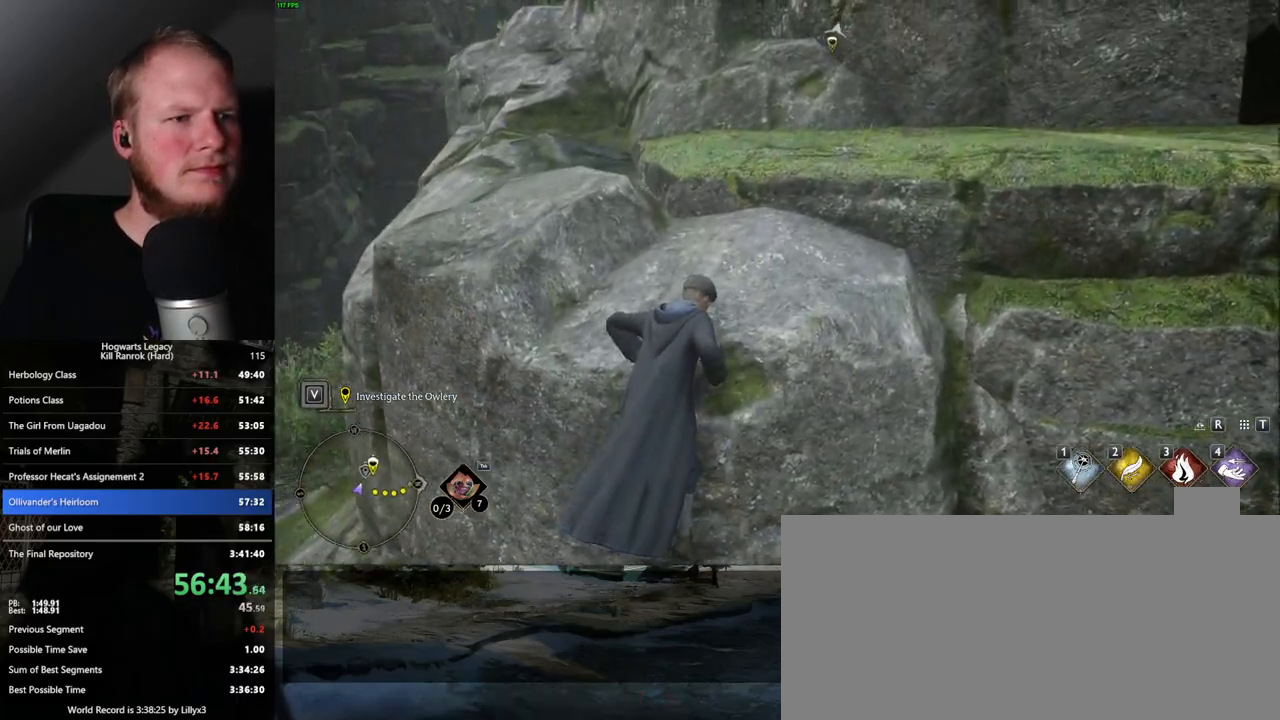
{"keys": ["w"], "mouse": [], "events": []}
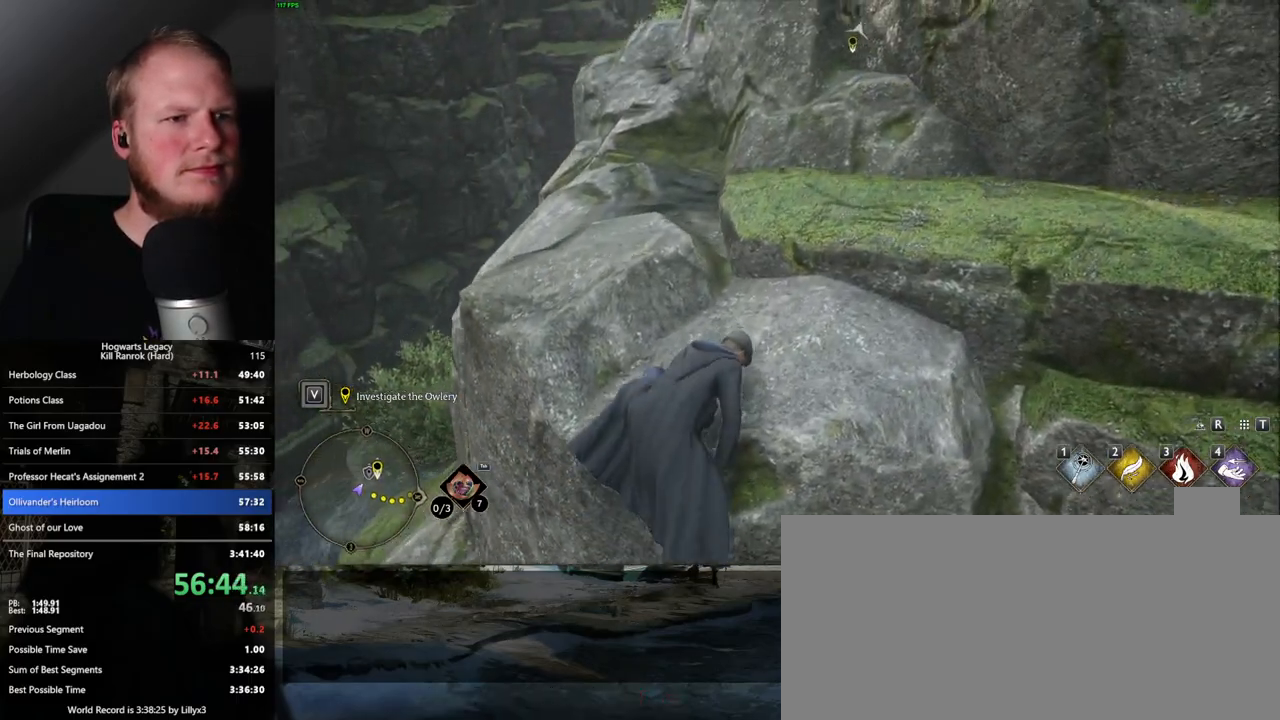
{"keys": ["w"], "mouse": ["mb5"], "events": [[450, "mouse_mb5", "down"]]}
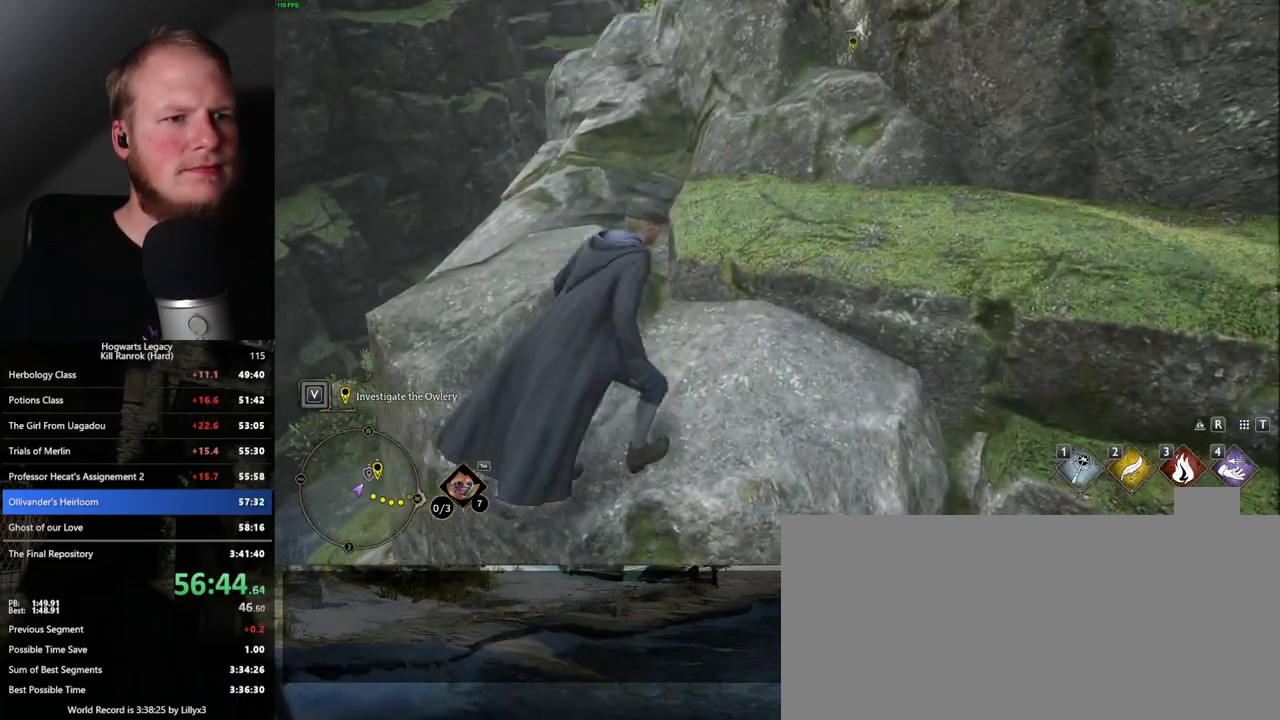
{"keys": ["w"], "mouse": [], "events": [[117, "a", "down"], [200, "mouse_mb5", "up"], [300, "a", "up"]]}
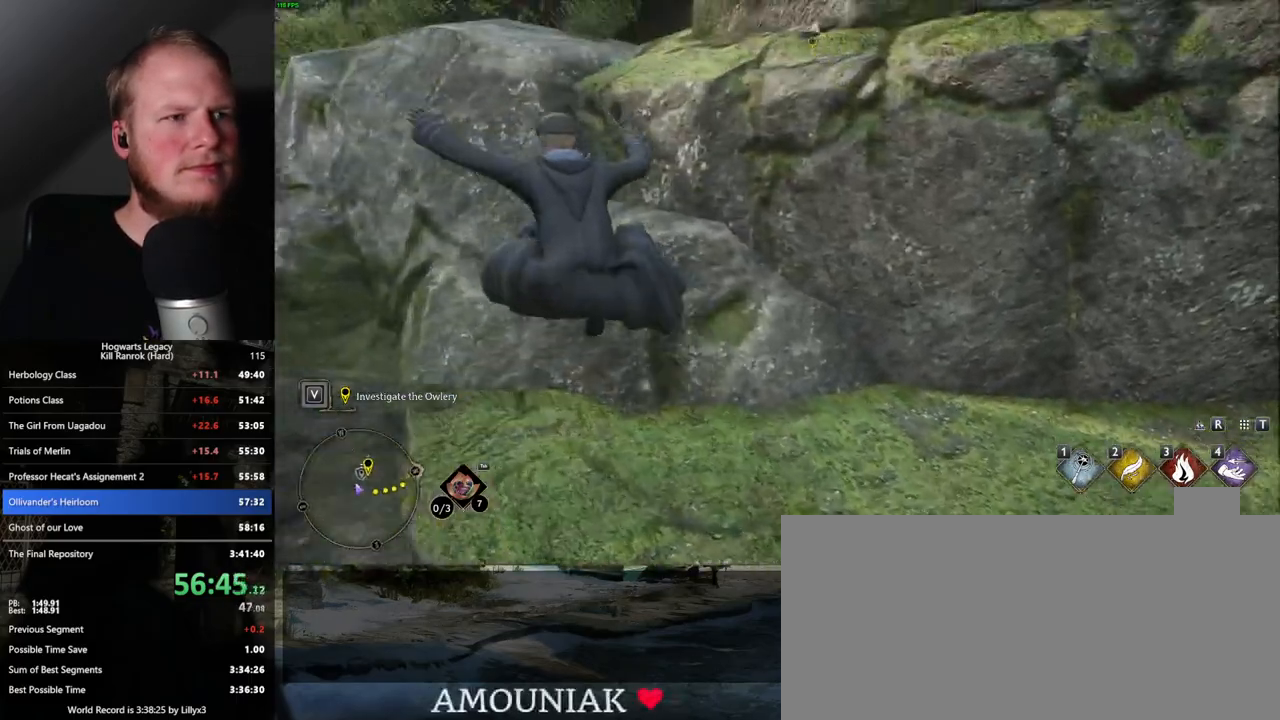
{"keys": ["w"], "mouse": [], "events": [[17, "mouse_mb5", "down"], [300, "mouse_mb5", "up"]]}
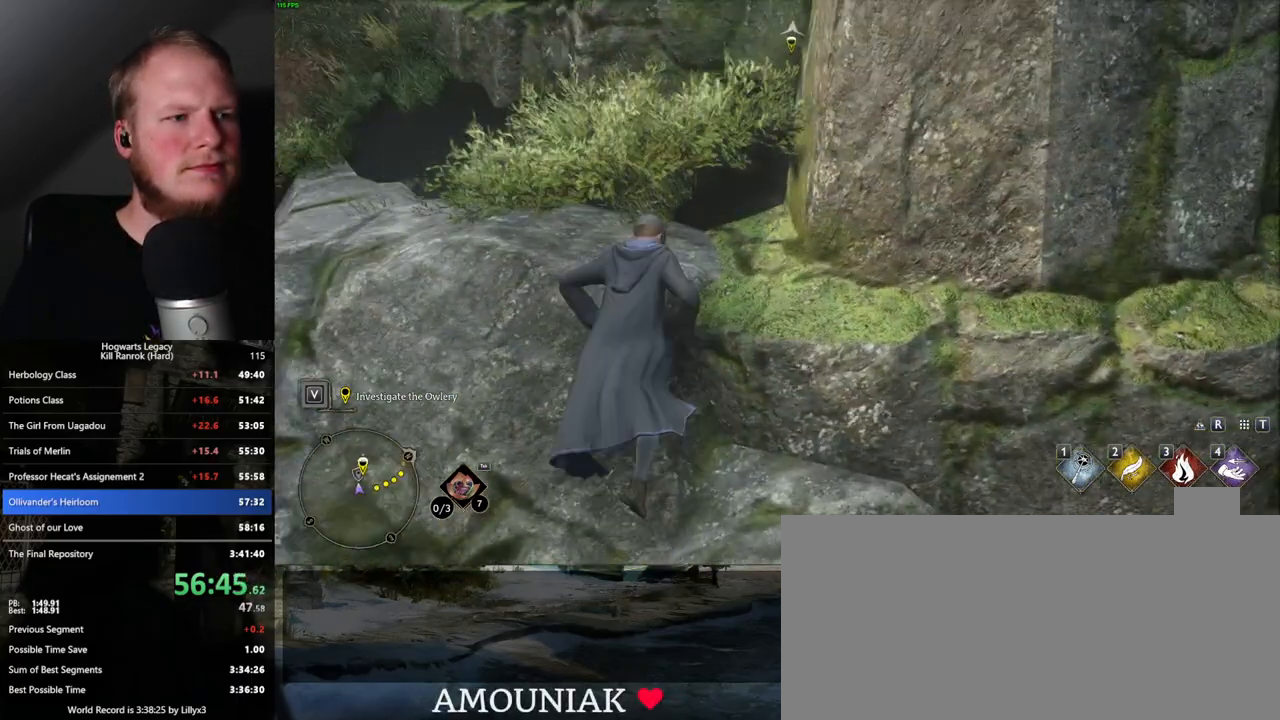
{"keys": ["w"], "mouse": [], "events": []}
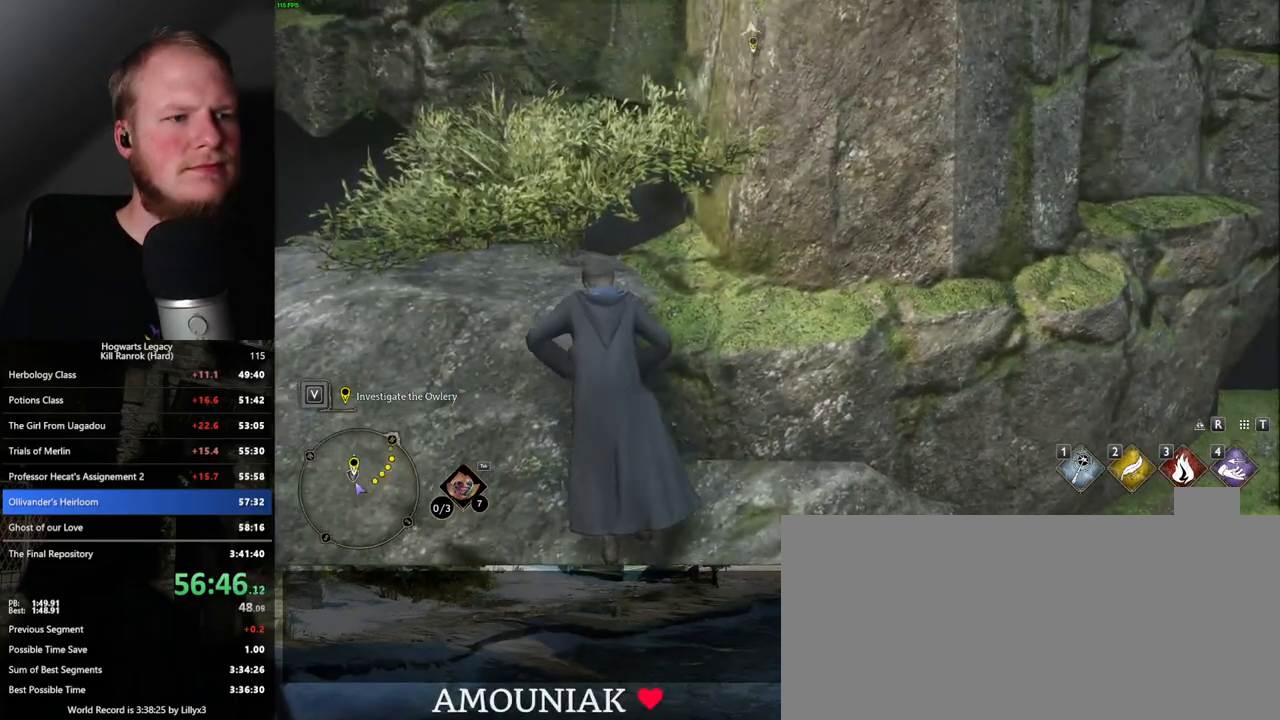
{"keys": ["d", "w"], "mouse": [], "events": [[483, "d", "down"]]}
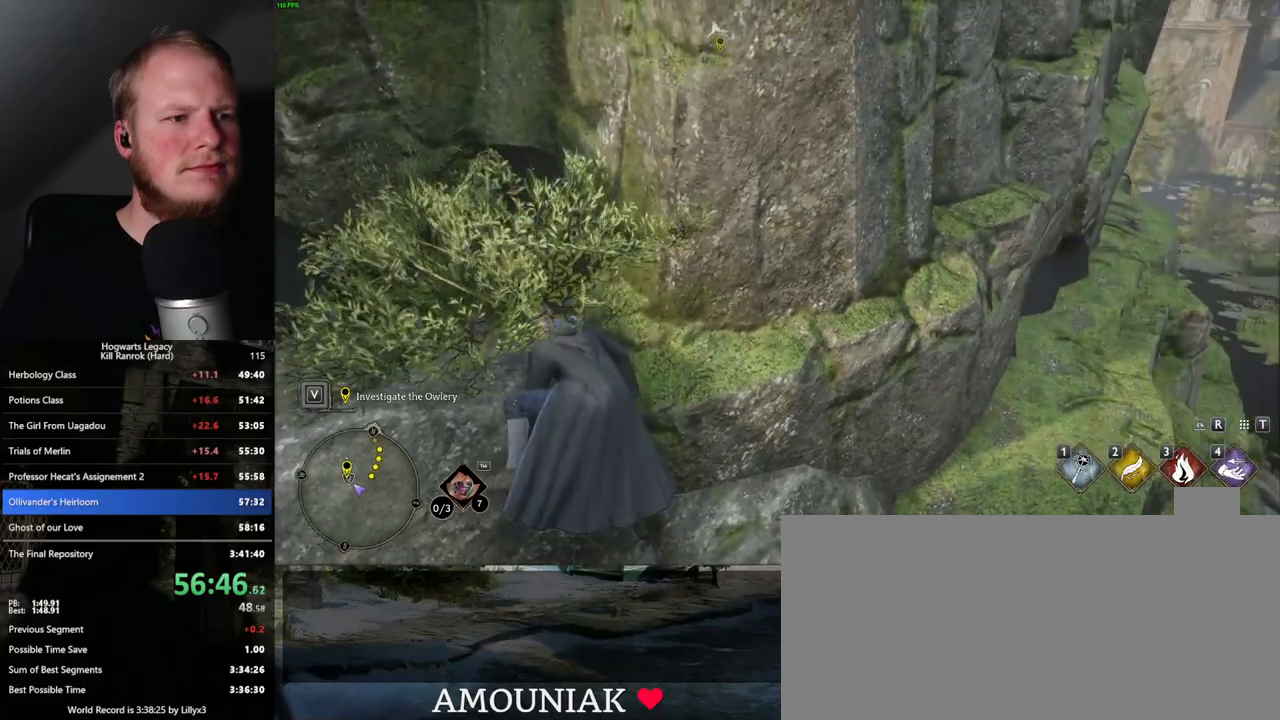
{"keys": ["d", "w"], "mouse": [], "events": []}
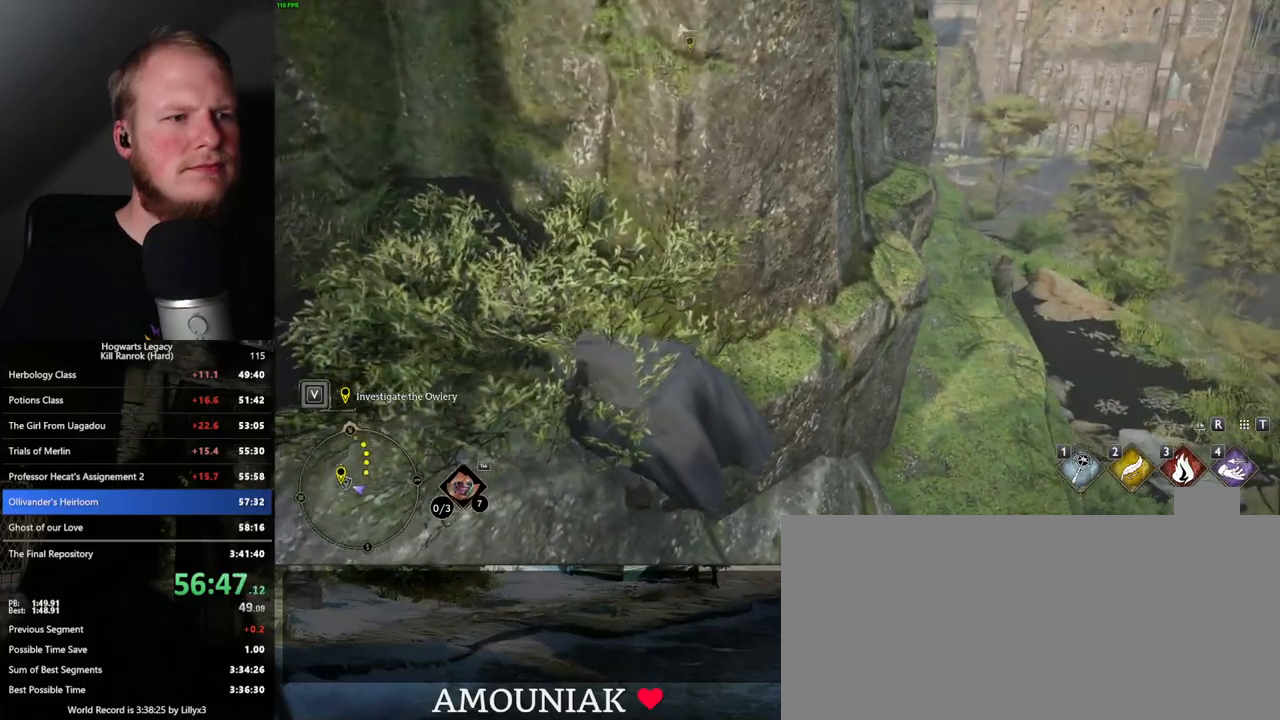
{"keys": ["d", "w"], "mouse": [], "events": [[183, "mouse_mb5", "down"], [483, "mouse_mb5", "up"]]}